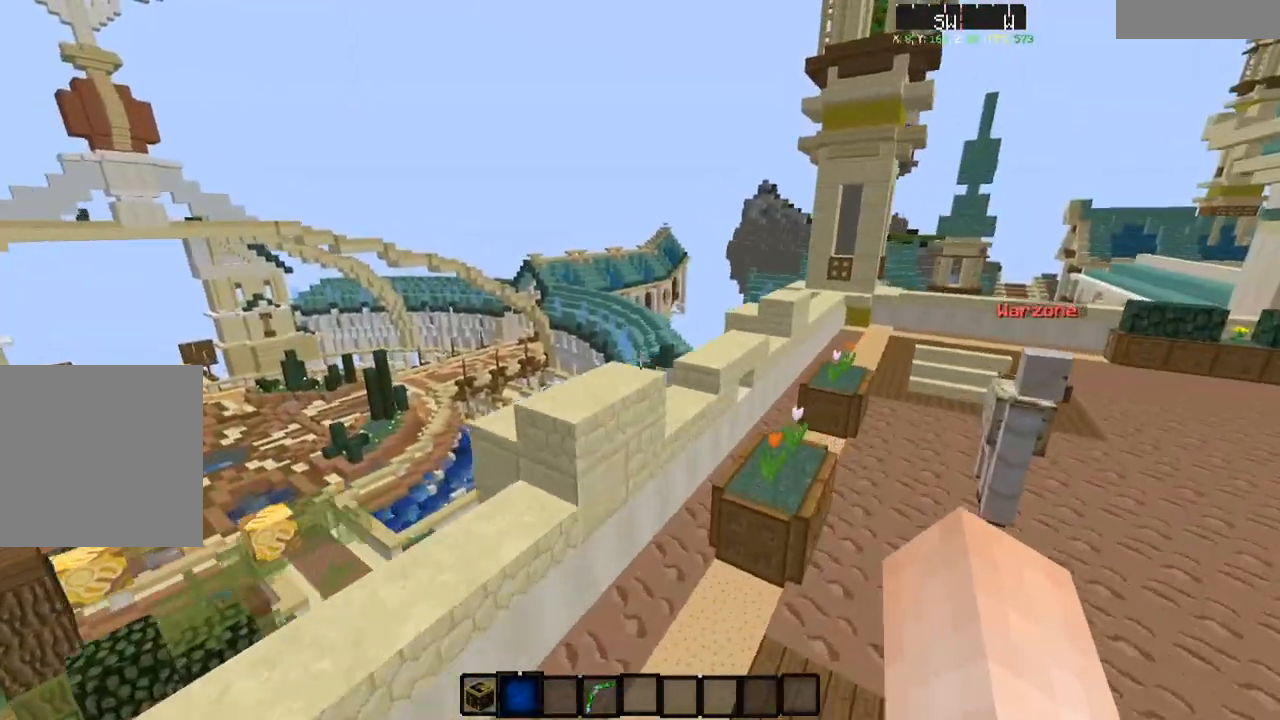
Gameplay with keyboard; each line is a JSON object with the keys held at the frame after it. "events" lists presses ("down") and releases ("up") of "a", "d", "s" and "w" between this image and that frame as [ms after this image, input, new state], when the widget could be followed in between. No other keys are recorded. Mouse input is not recorded.
{"keys": ["a"], "events": [[50, "d", "up"], [300, "w", "up"], [500, "a", "down"]]}
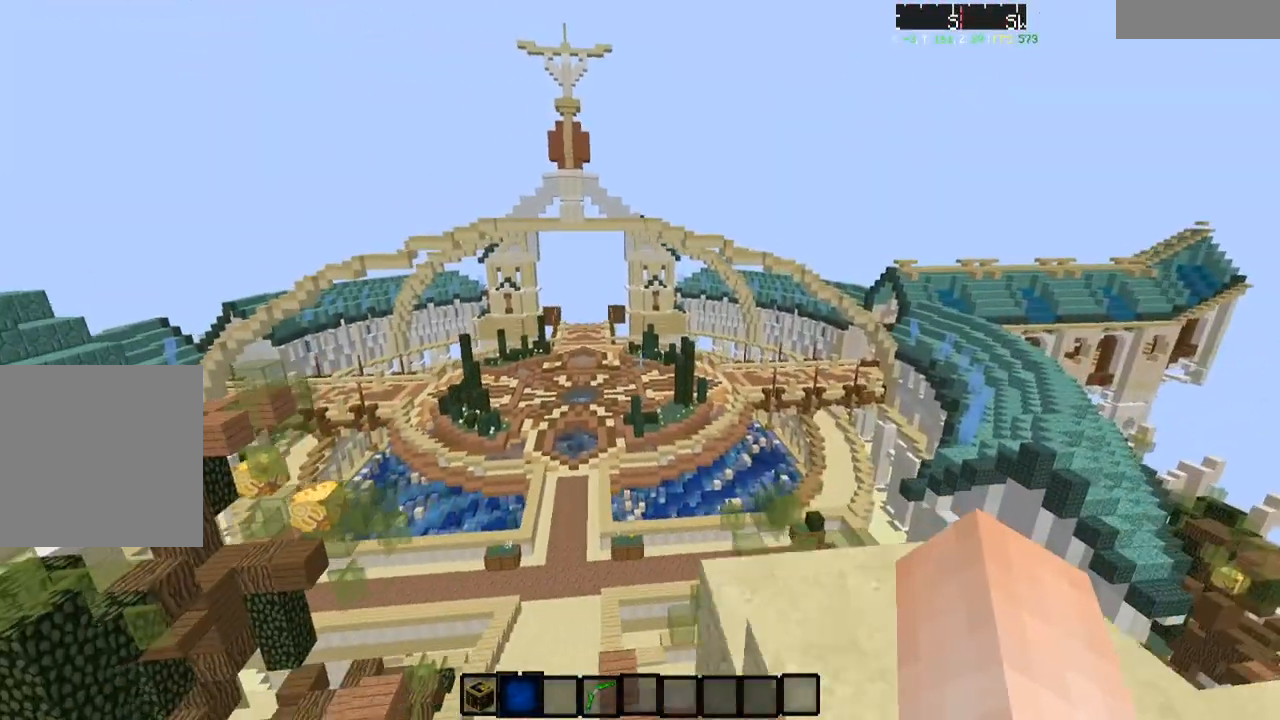
{"keys": [], "events": [[200, "a", "up"]]}
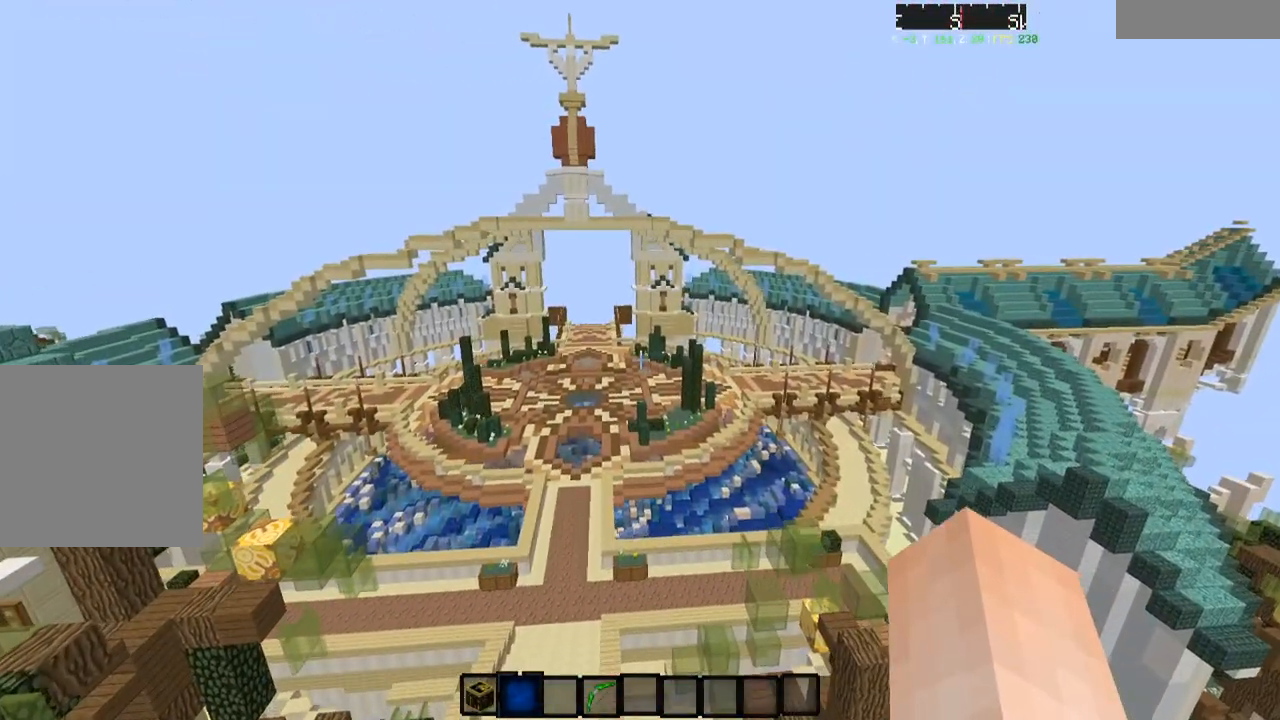
{"keys": [], "events": [[83, "s", "down"], [317, "s", "up"]]}
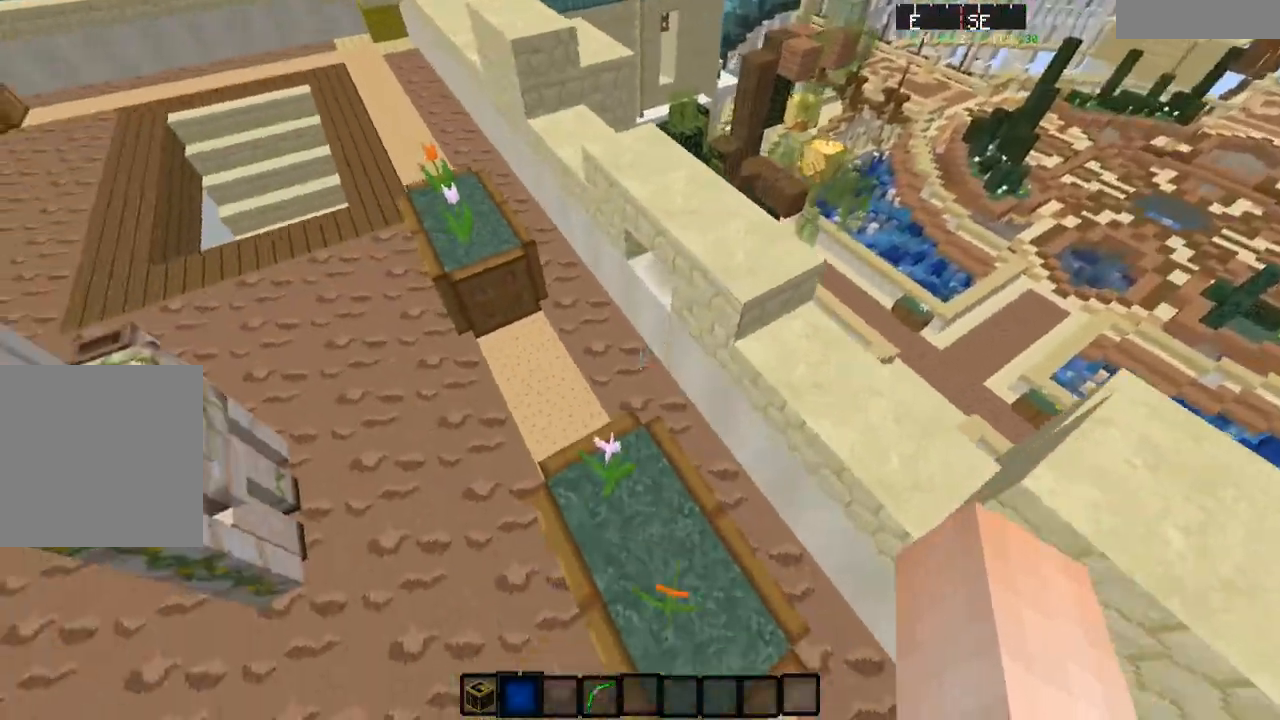
{"keys": [], "events": [[133, "d", "down"], [184, "w", "down"], [284, "d", "up"], [384, "w", "up"]]}
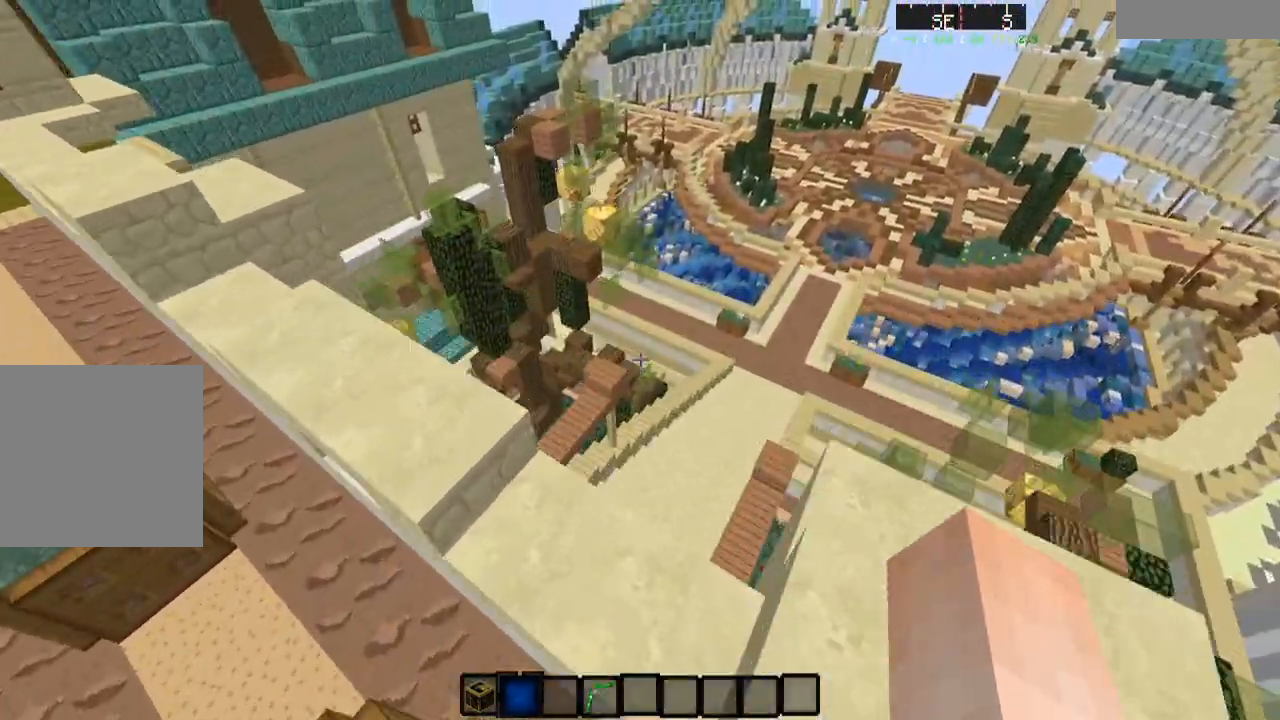
{"keys": ["a"], "events": [[233, "a", "down"]]}
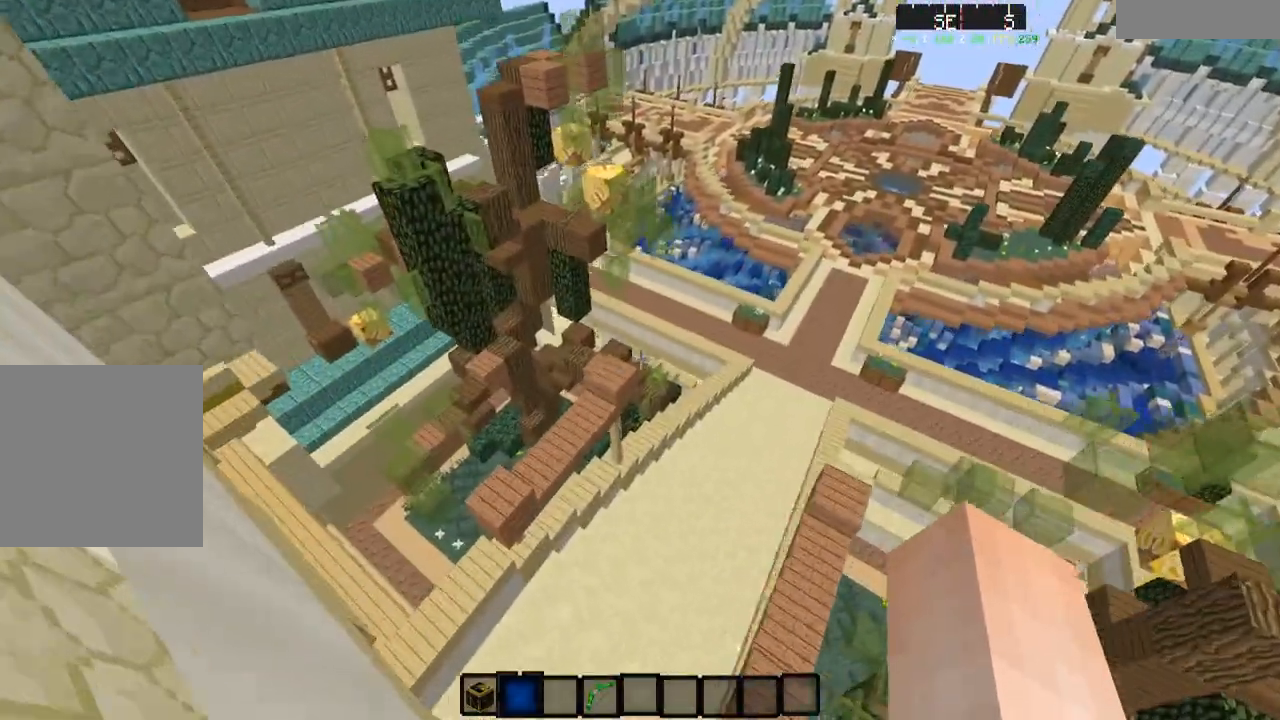
{"keys": ["w"], "events": [[117, "a", "up"], [234, "w", "down"]]}
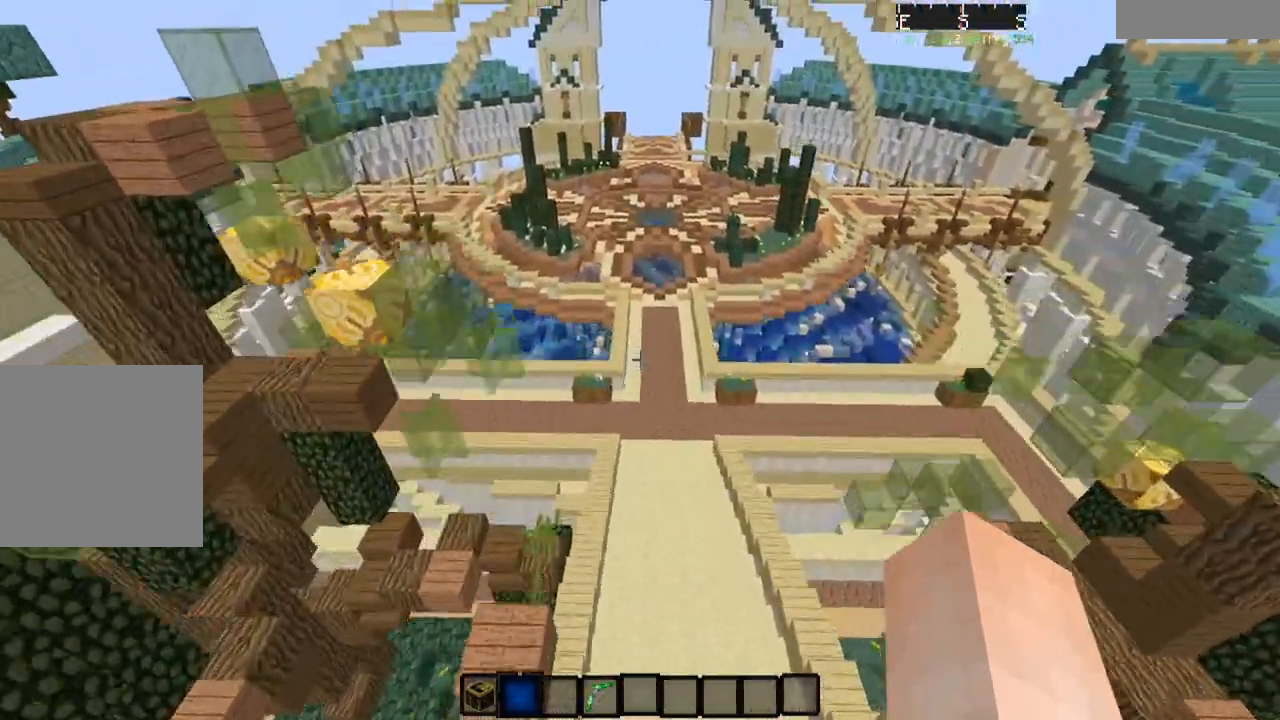
{"keys": ["w"], "events": [[83, "d", "down"], [483, "d", "up"]]}
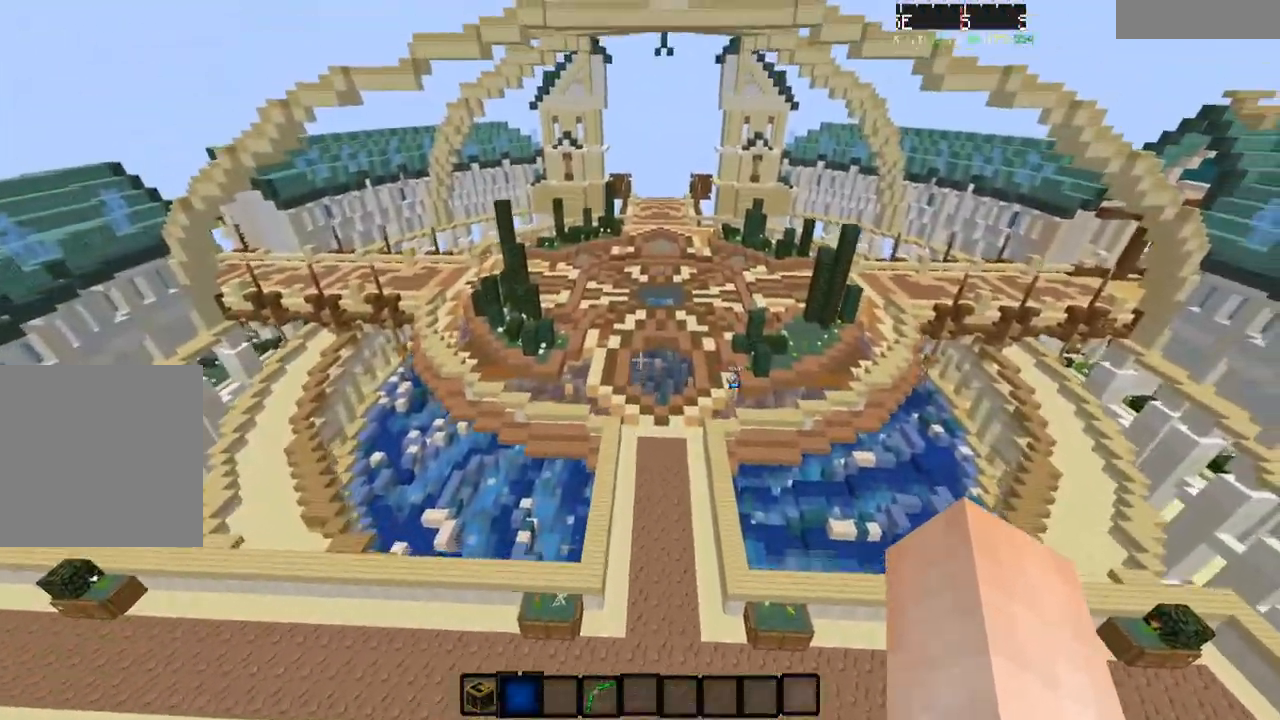
{"keys": ["w"], "events": [[50, "a", "down"], [250, "a", "up"]]}
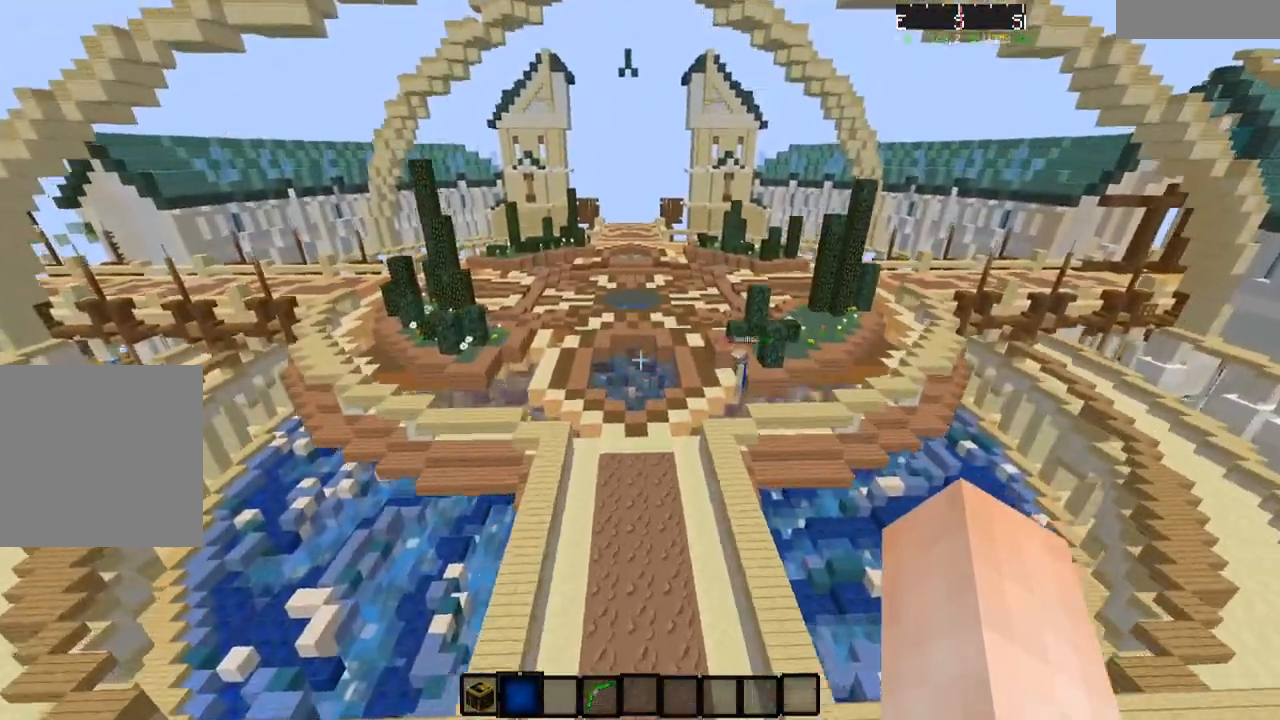
{"keys": ["w"], "events": []}
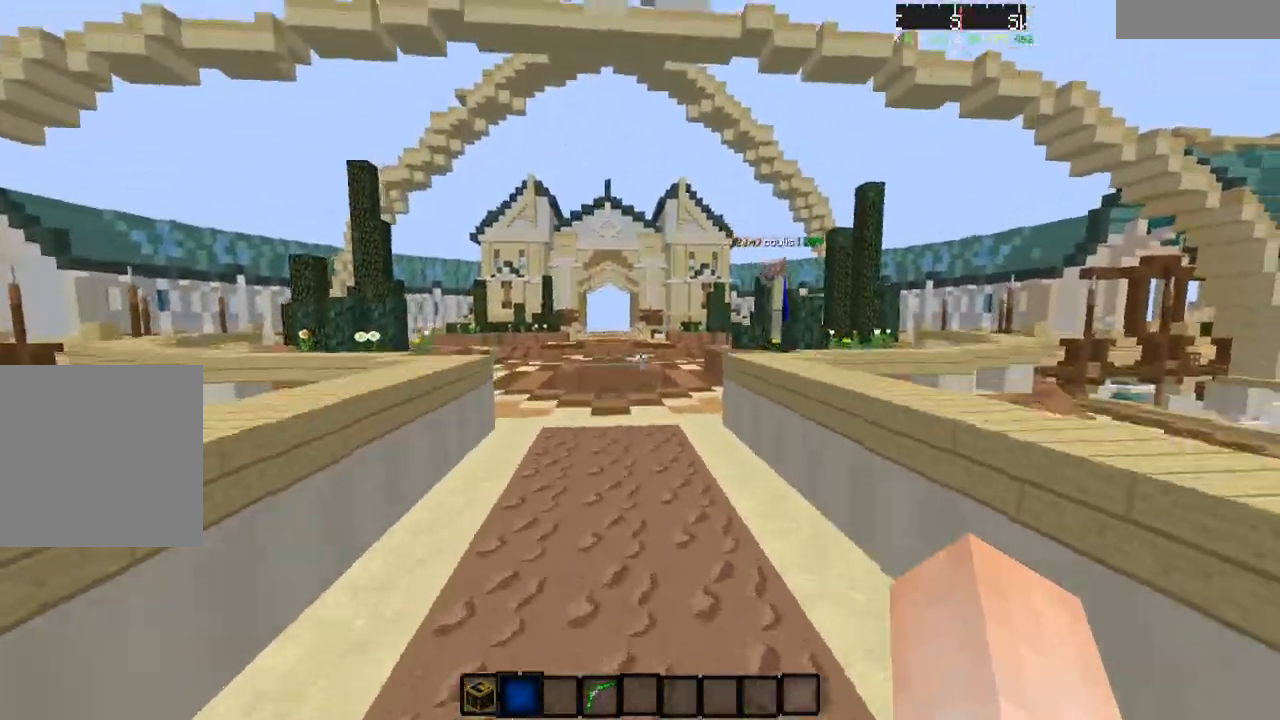
{"keys": ["w"], "events": []}
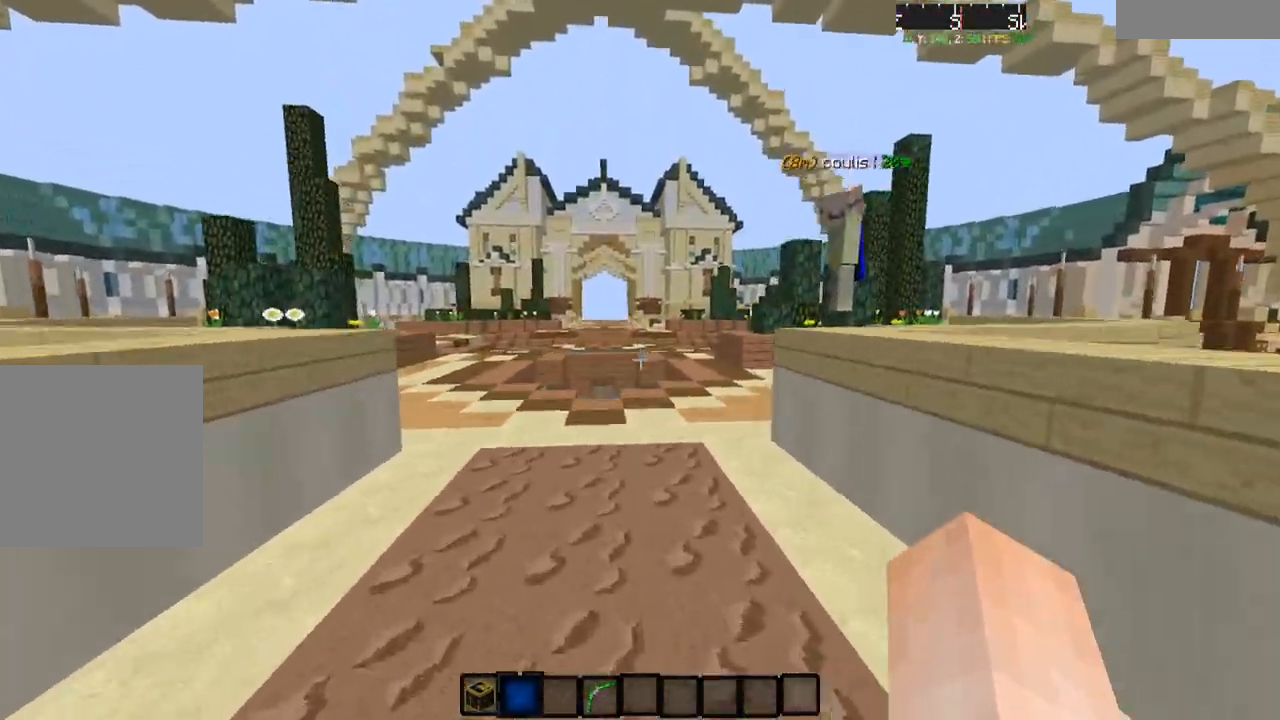
{"keys": ["a", "w"], "events": [[333, "a", "down"]]}
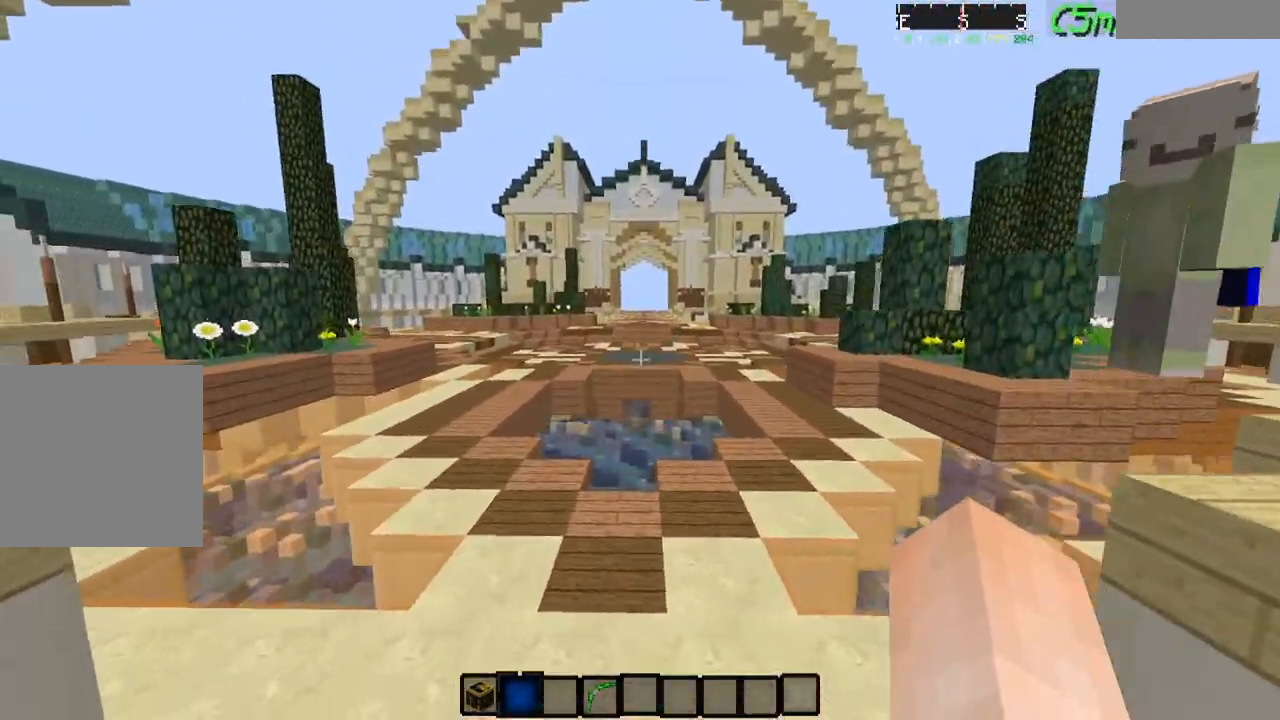
{"keys": ["w"], "events": [[133, "a", "up"]]}
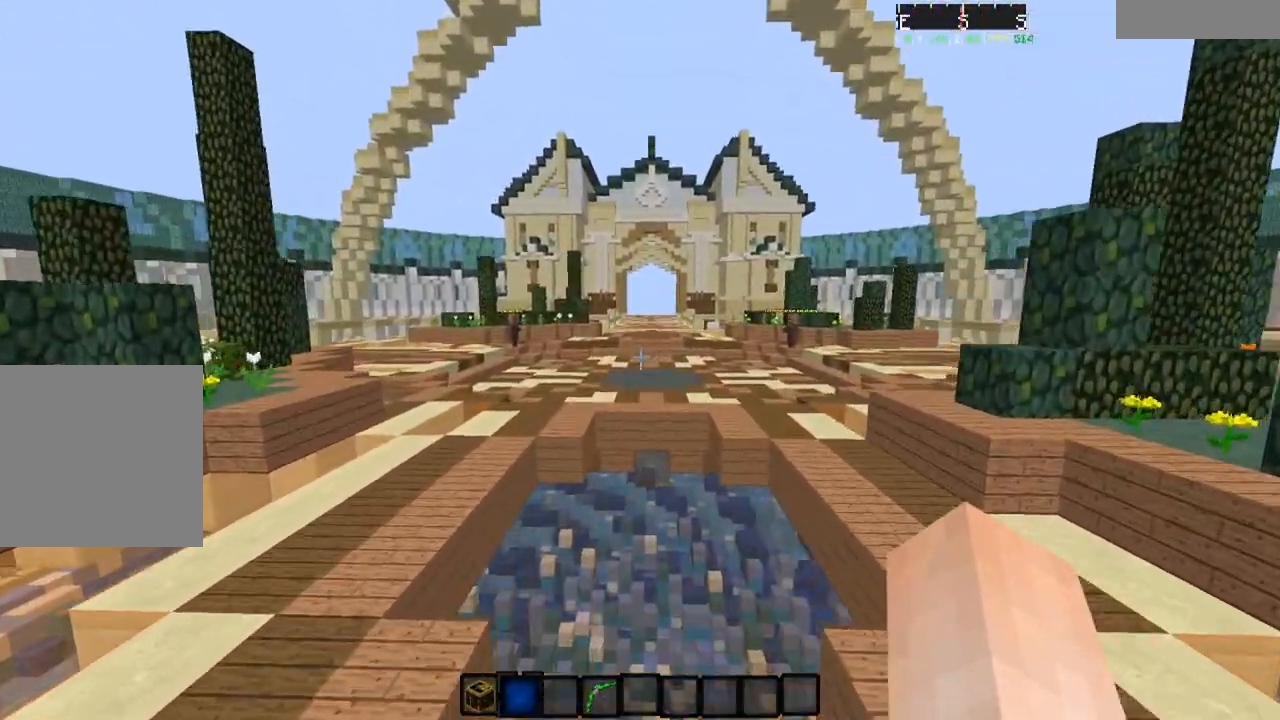
{"keys": ["w"], "events": []}
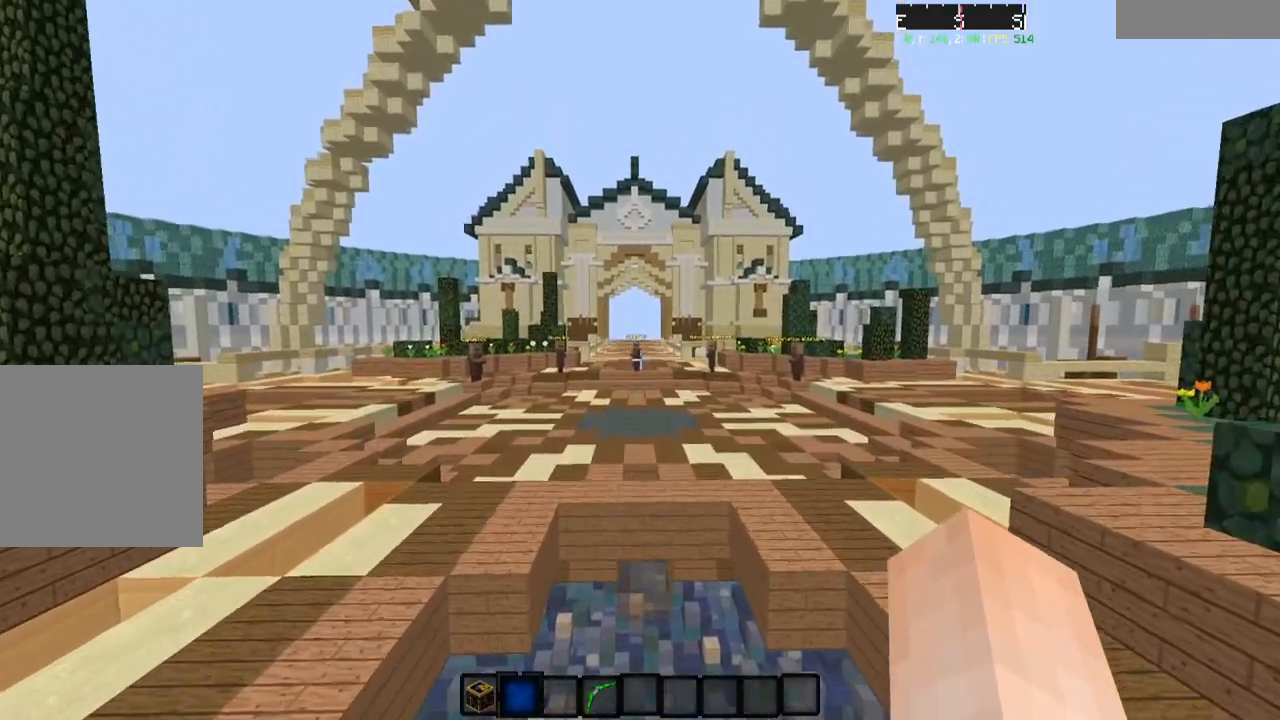
{"keys": ["w"], "events": []}
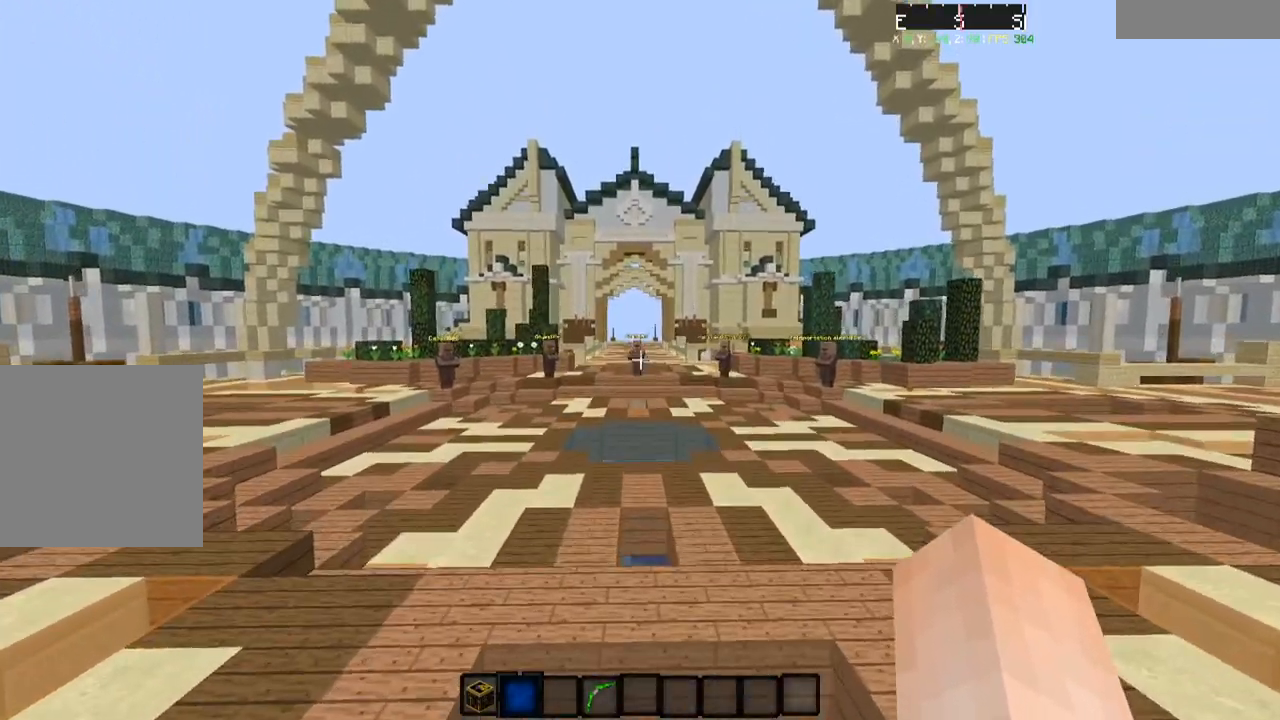
{"keys": ["w"], "events": []}
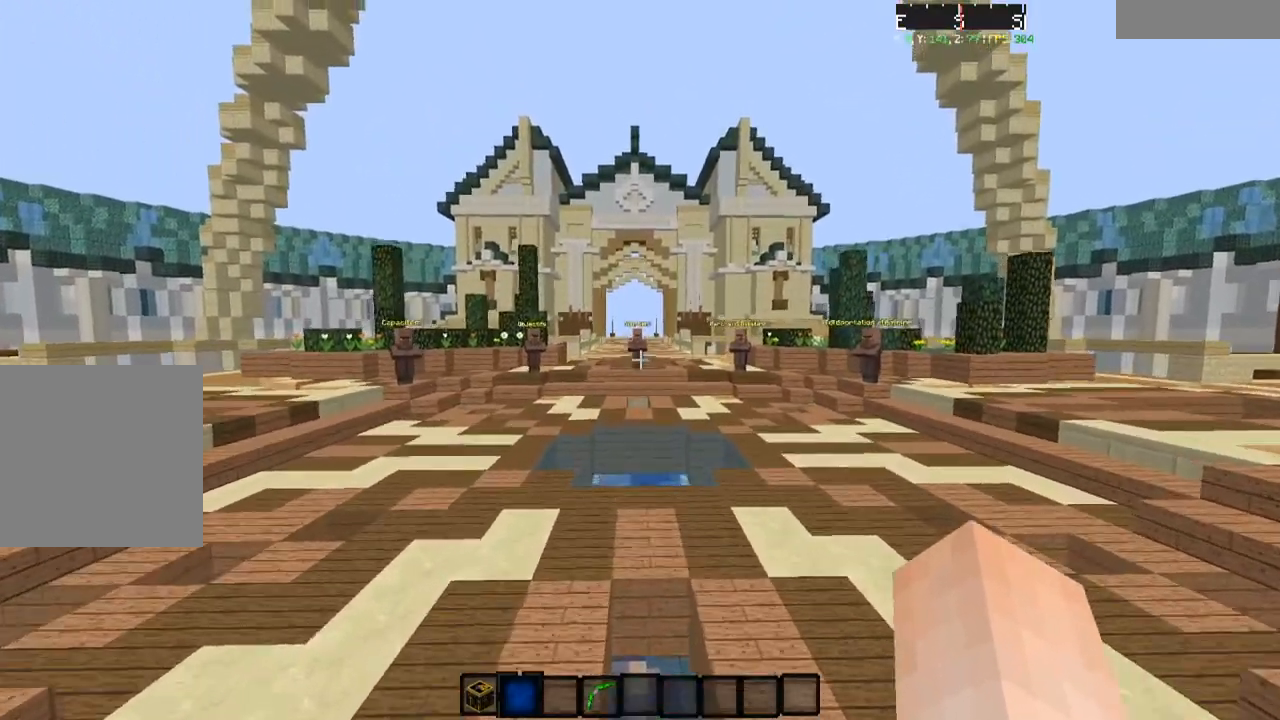
{"keys": ["w"], "events": []}
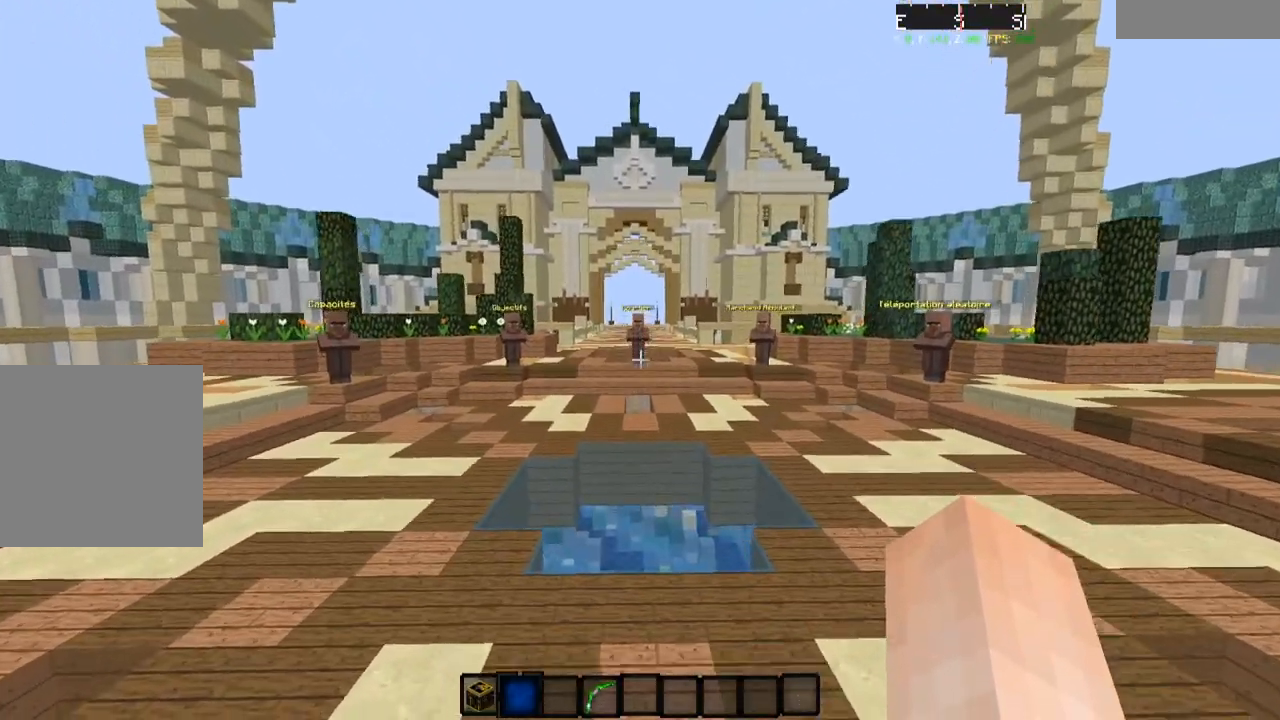
{"keys": ["w"], "events": []}
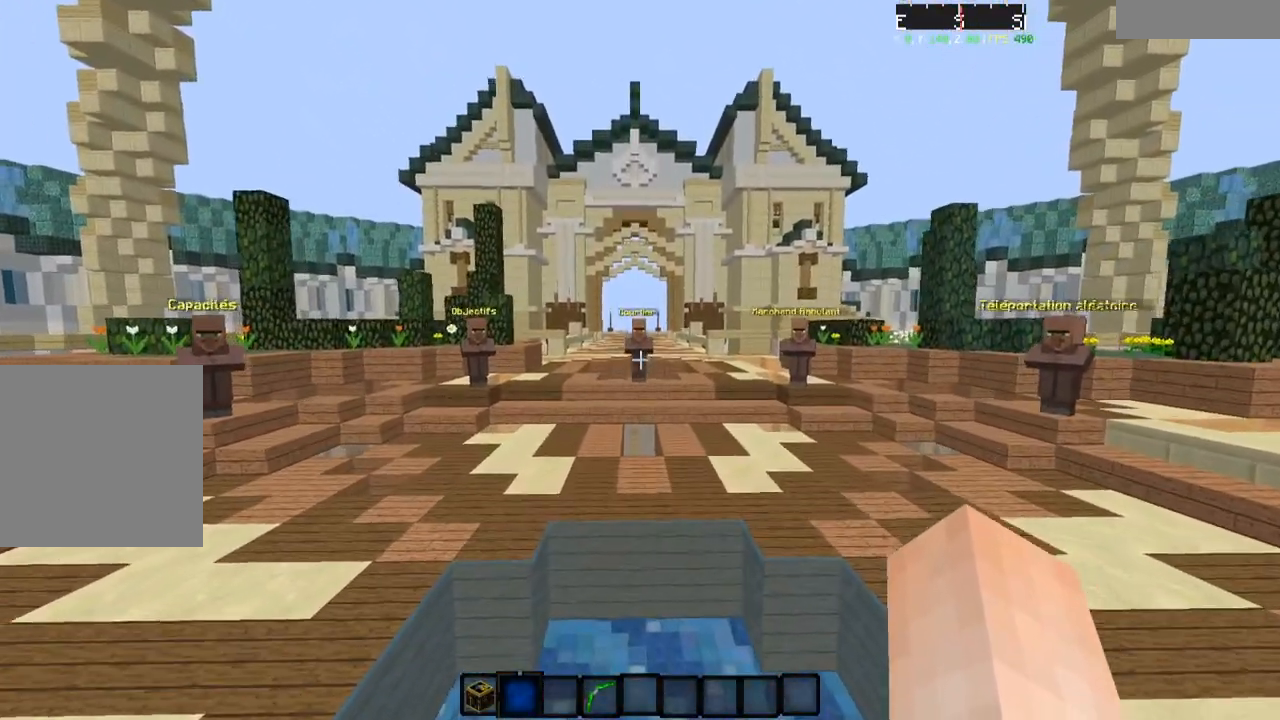
{"keys": ["w"], "events": []}
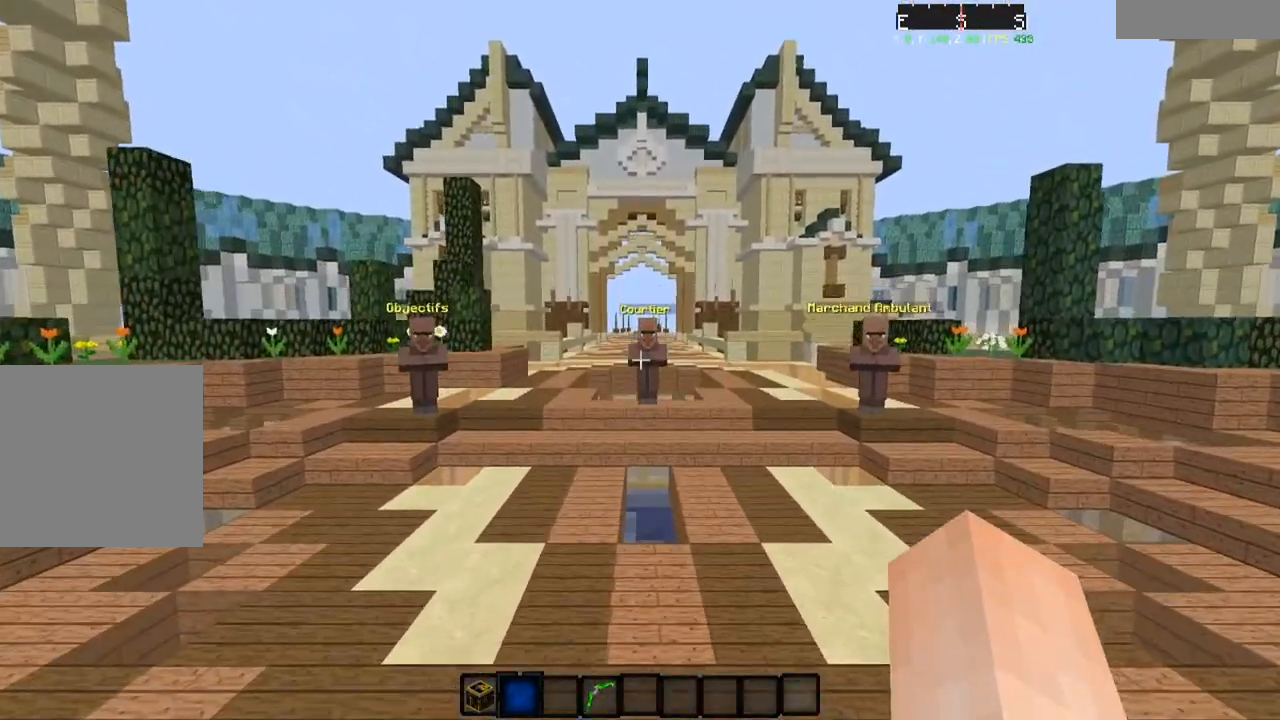
{"keys": [], "events": [[33, "w", "up"]]}
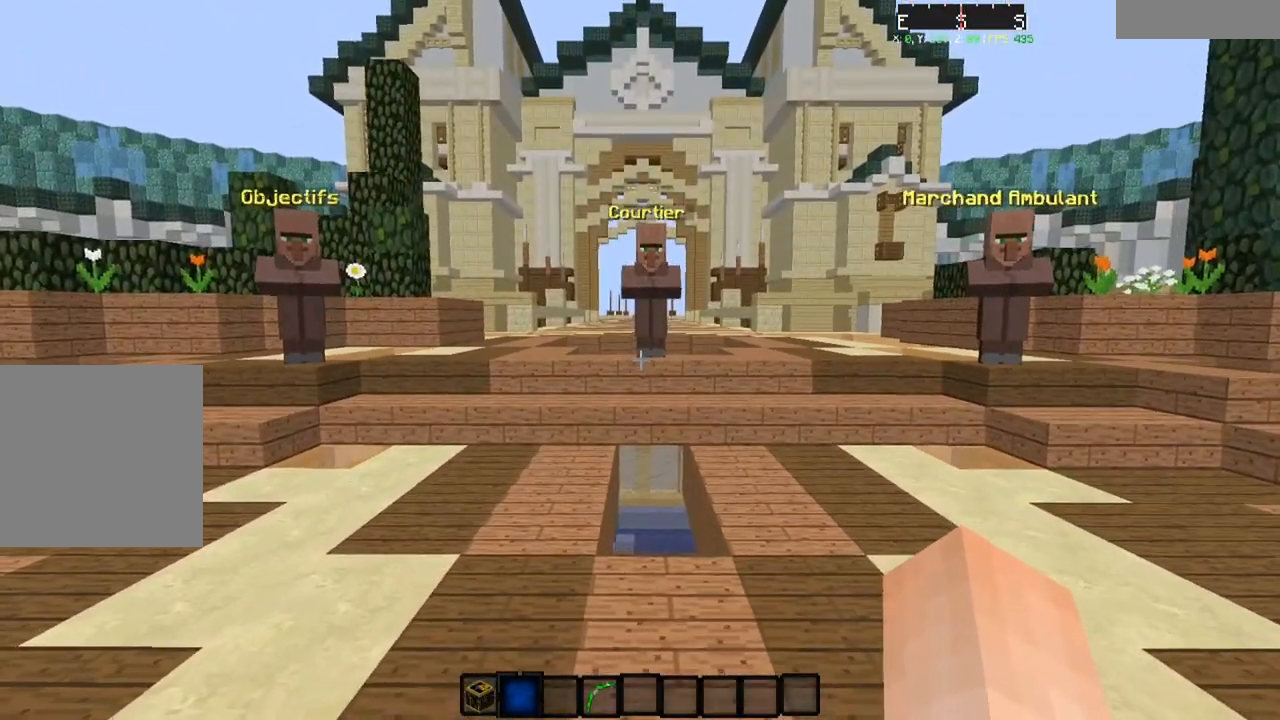
{"keys": [], "events": []}
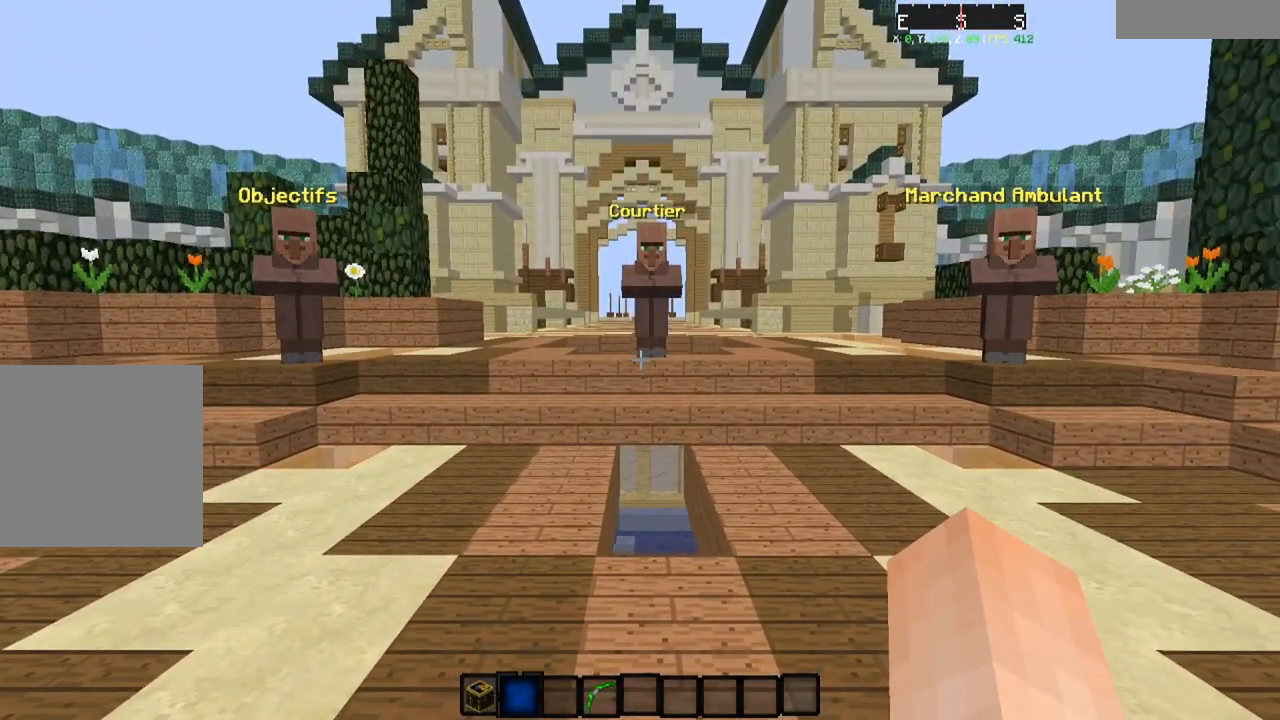
{"keys": [], "events": []}
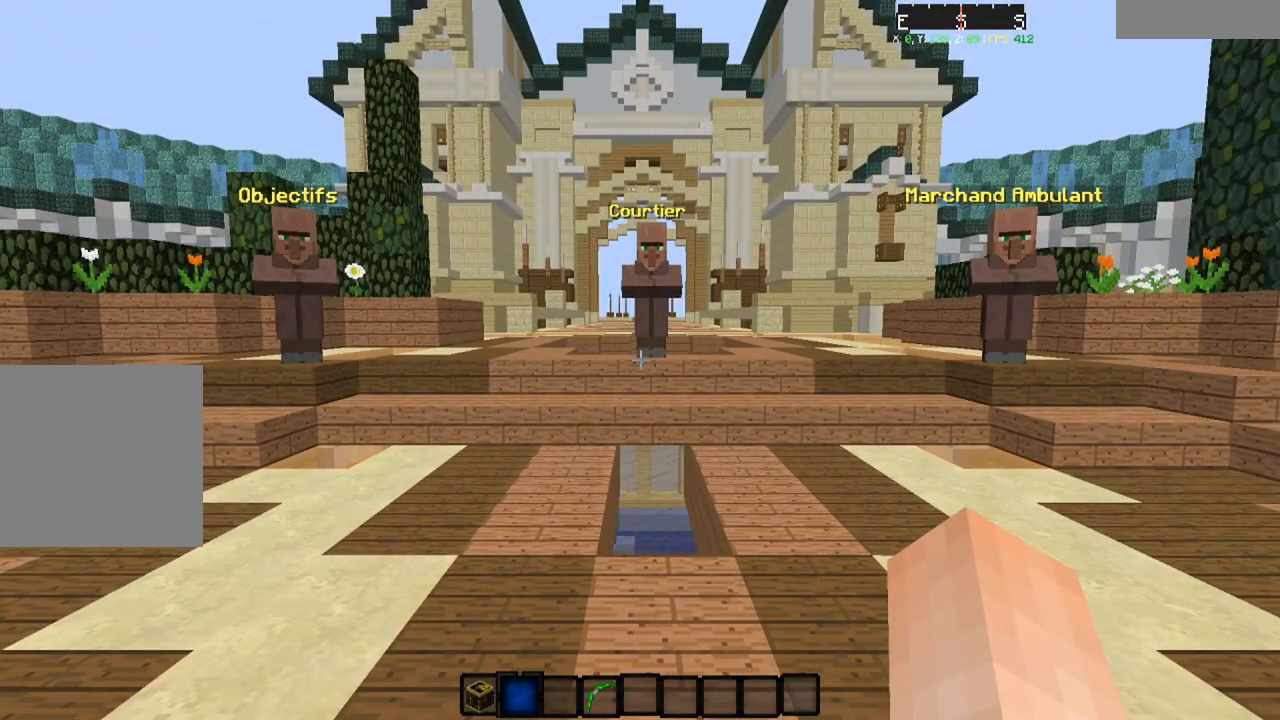
{"keys": [], "events": []}
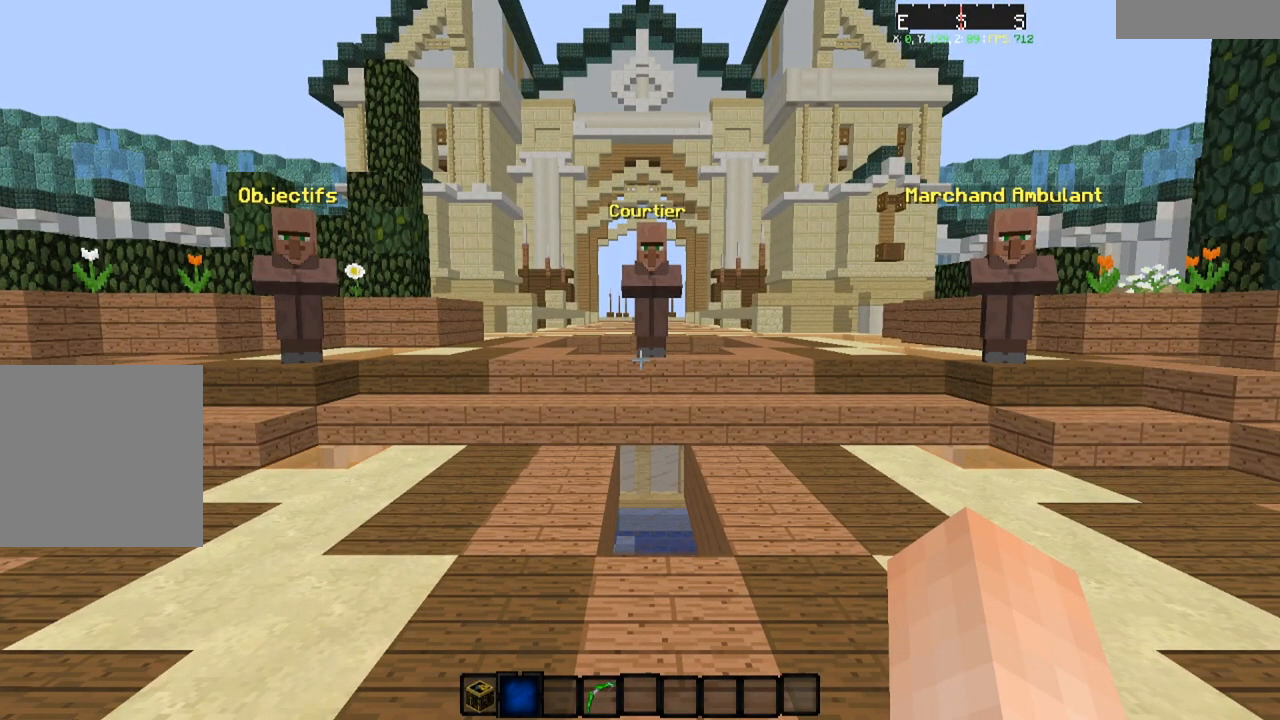
{"keys": [], "events": []}
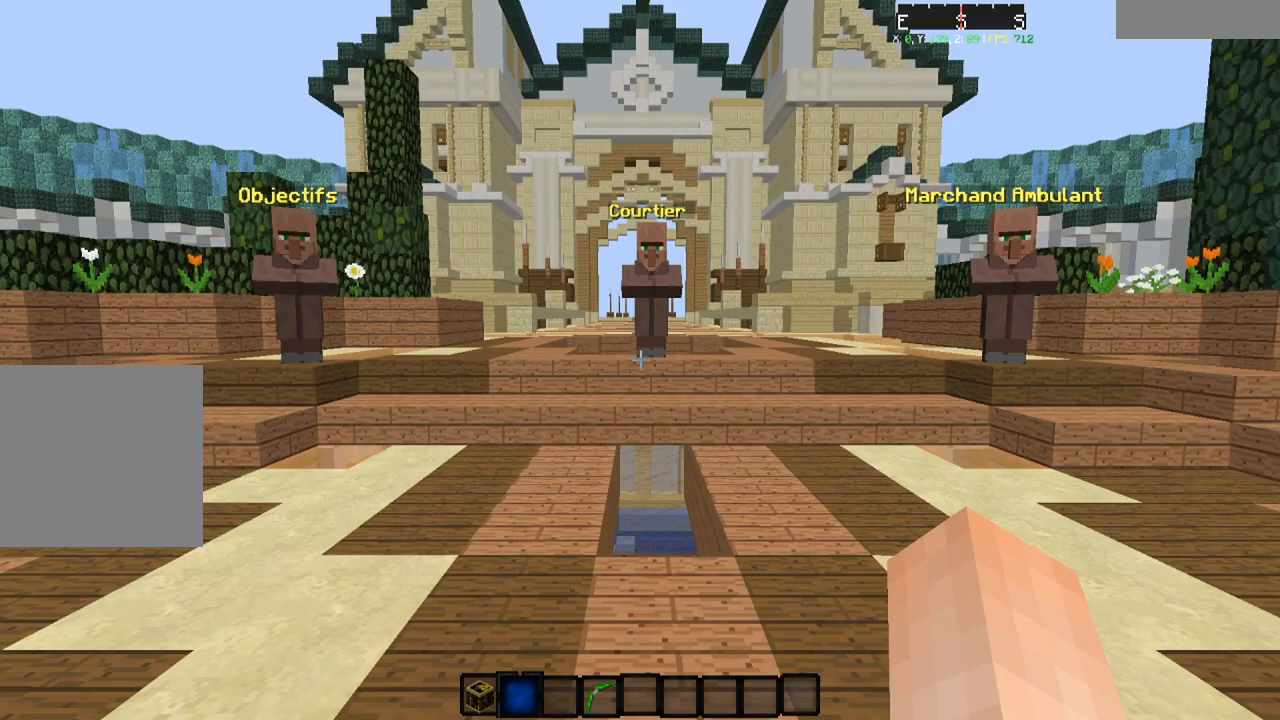
{"keys": [], "events": []}
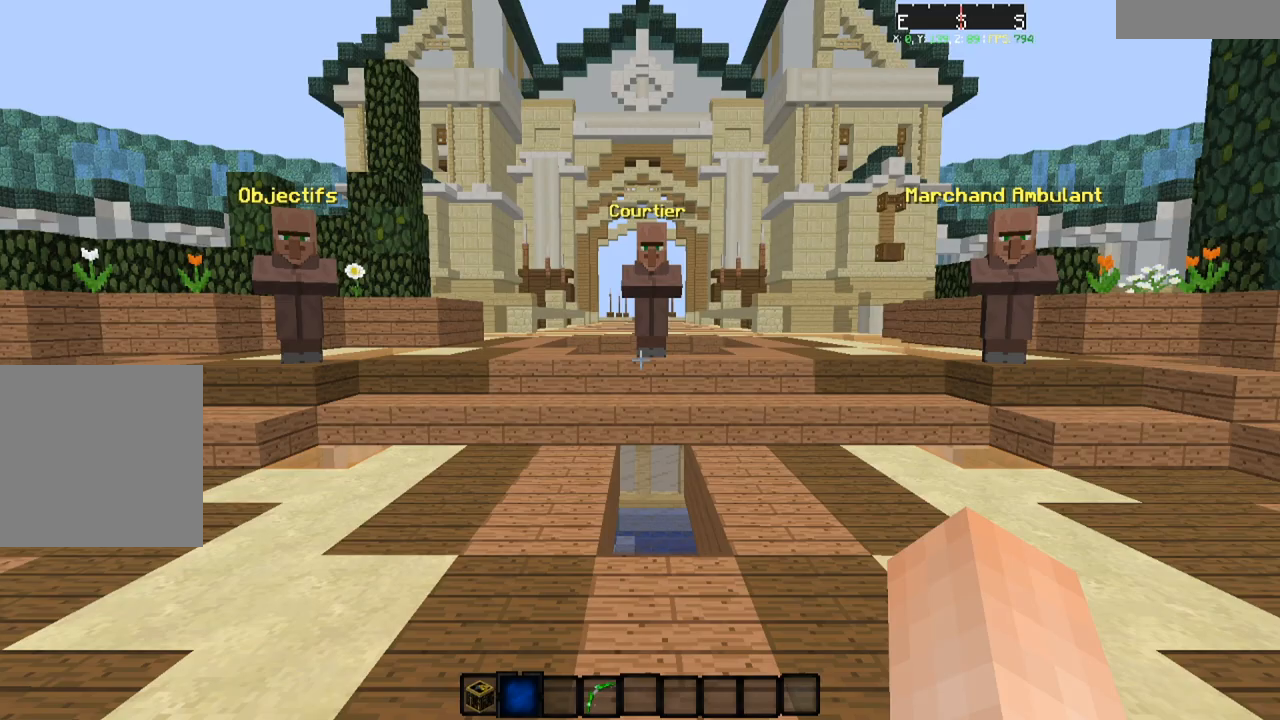
{"keys": ["w"], "events": [[484, "w", "down"]]}
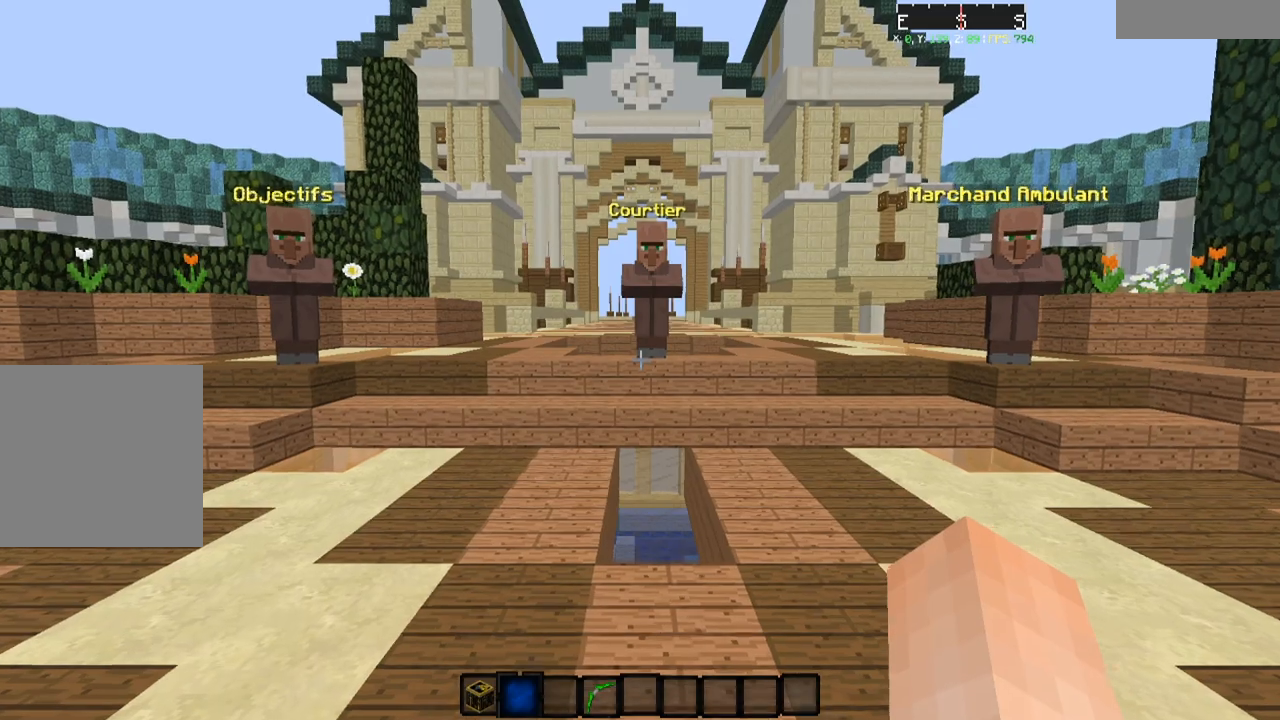
{"keys": ["w"], "events": []}
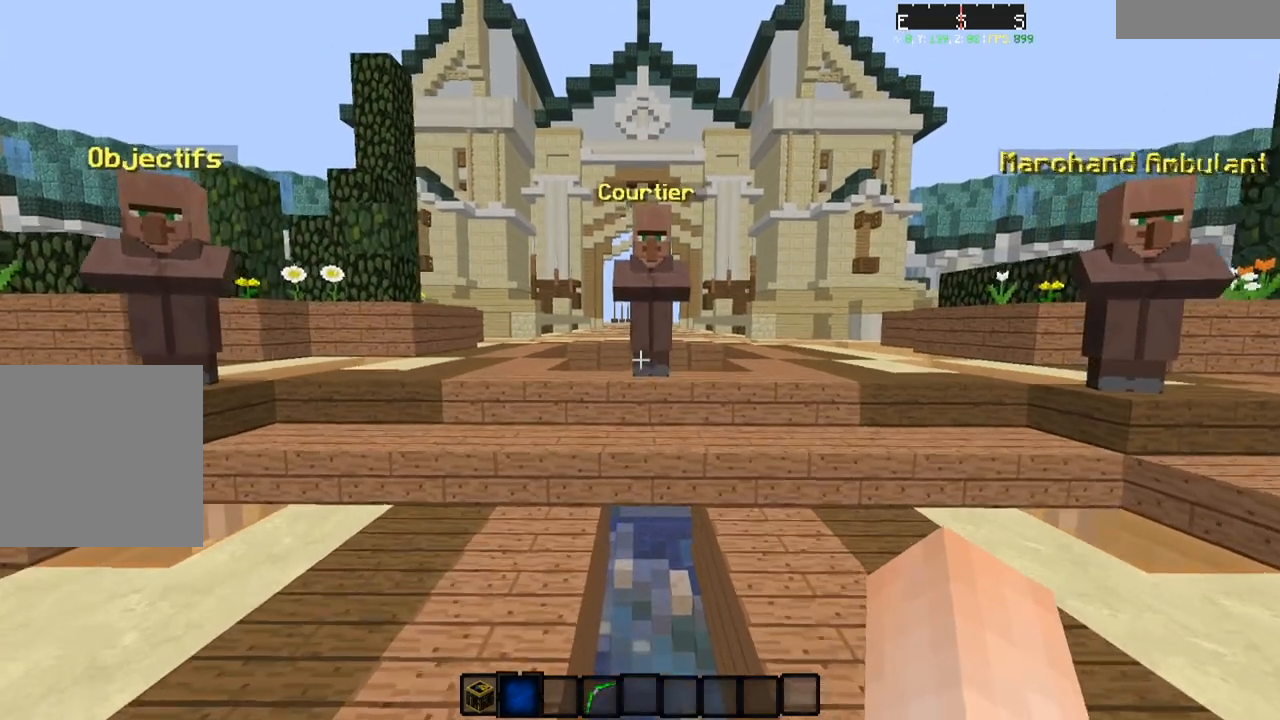
{"keys": ["w"], "events": []}
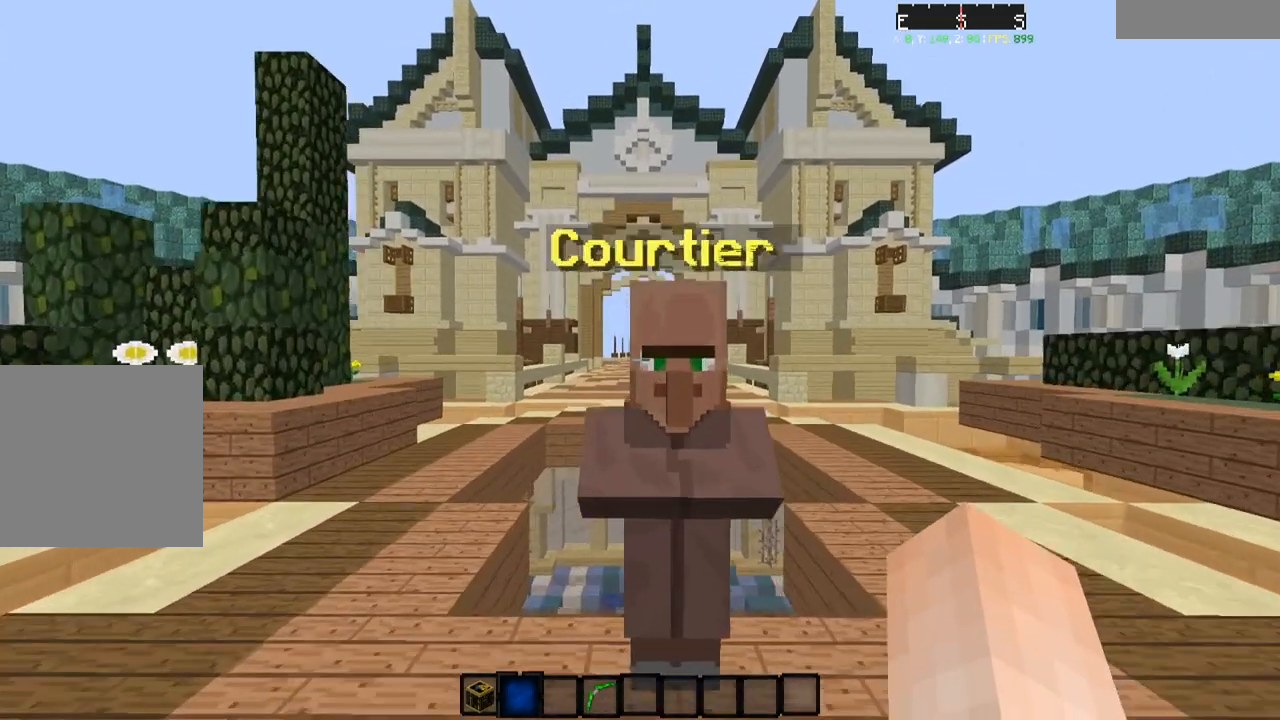
{"keys": ["w"], "events": []}
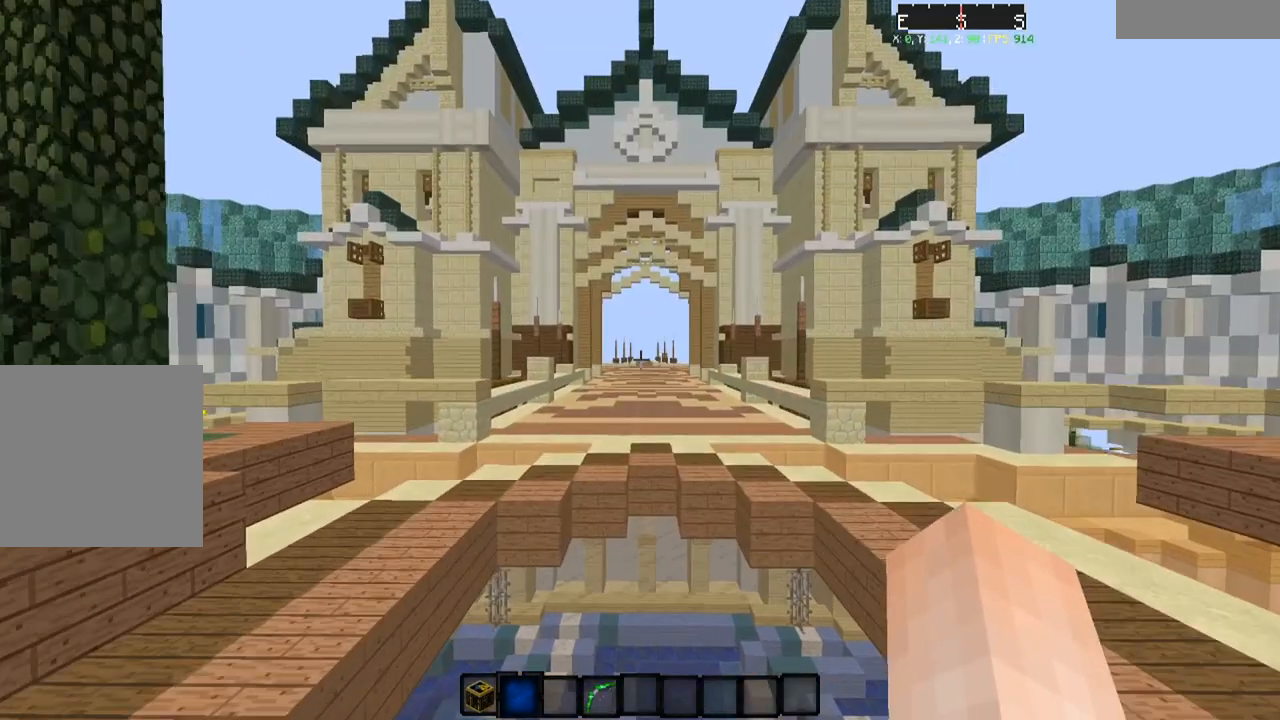
{"keys": [], "events": [[484, "w", "up"]]}